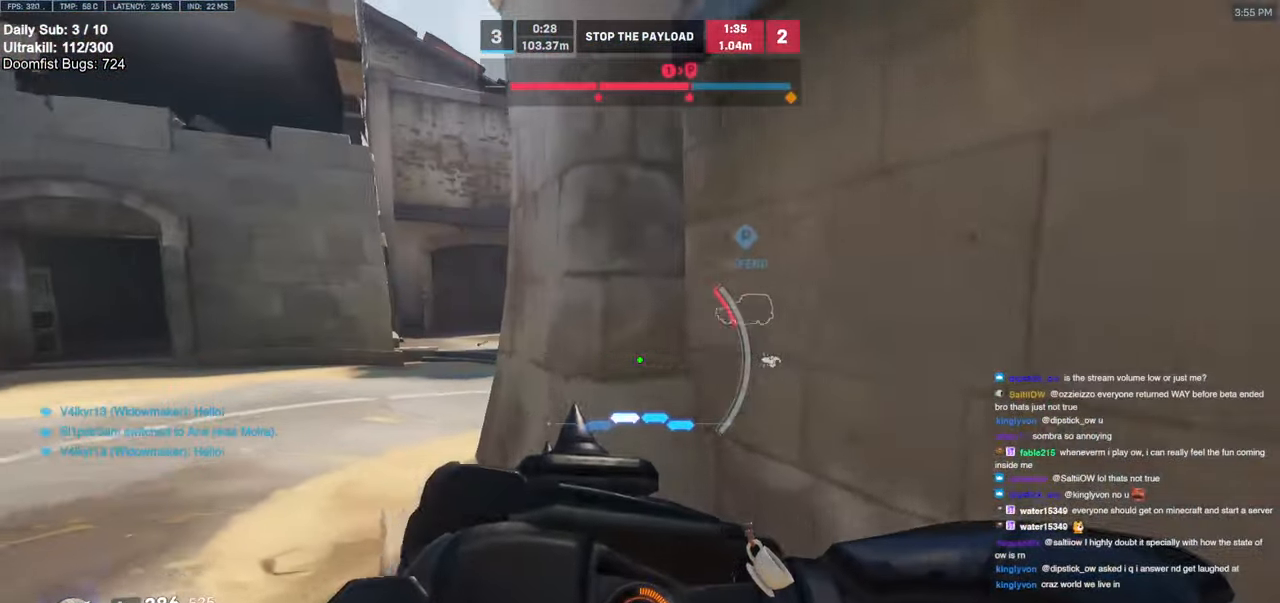
Gameplay with keyboard and mouse; each line is a JSON object with the keys and mouse buttons held at the frame after it. "events" lists presses ("down") and releases ("up") of "a", "ctrl", "d", "e", "f", "melee", "q", "r", "s", "shift", "space", "w", "mouse_left" and "mouse_right" between this image and that frame as [ms after this image, input, new state], when the widget could be followed in between. "mouse_left", "mouse_right" = the "left", "right" buttons of the "mouse" list. No other keys are recorded. Mouse movement is not recorded. Key names are as the overlay labels them; some are game actions (e.g. jump) rather than physical keys.
{"keys": ["a", "w"], "mouse": [], "events": [[50, "shift", "down"], [150, "shift", "up"]]}
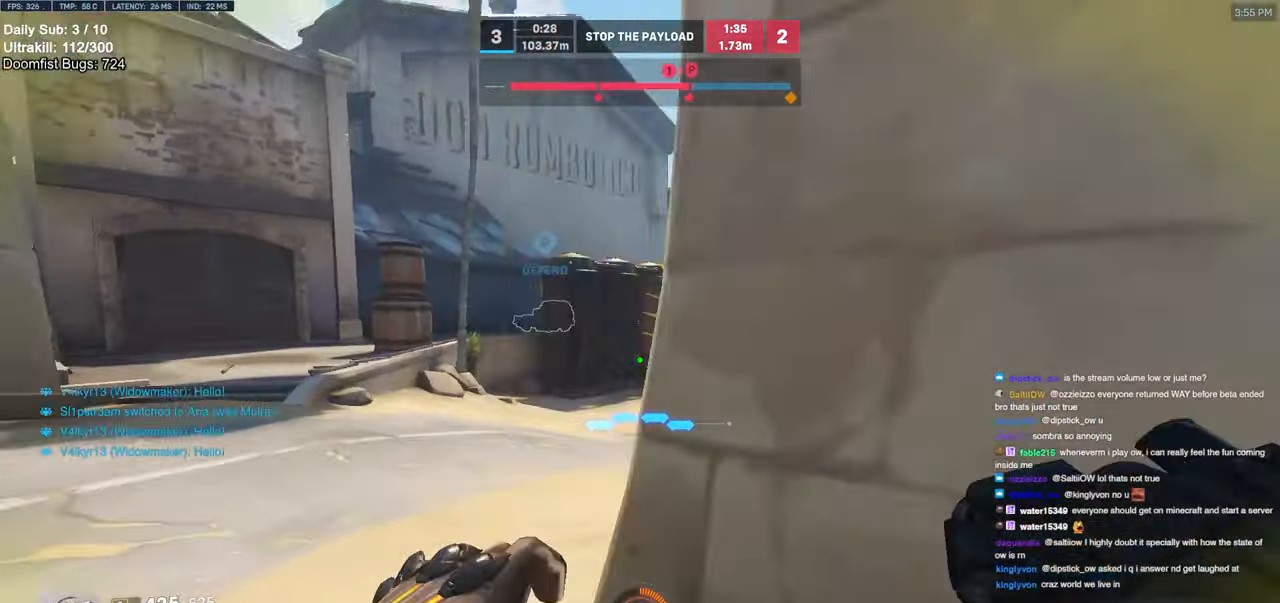
{"keys": ["a", "d"], "mouse": [], "events": [[116, "w", "up"], [166, "mouse_left", "down"], [266, "a", "up"], [266, "d", "down"], [400, "a", "down"], [400, "d", "up"], [400, "mouse_left", "up"], [500, "d", "down"]]}
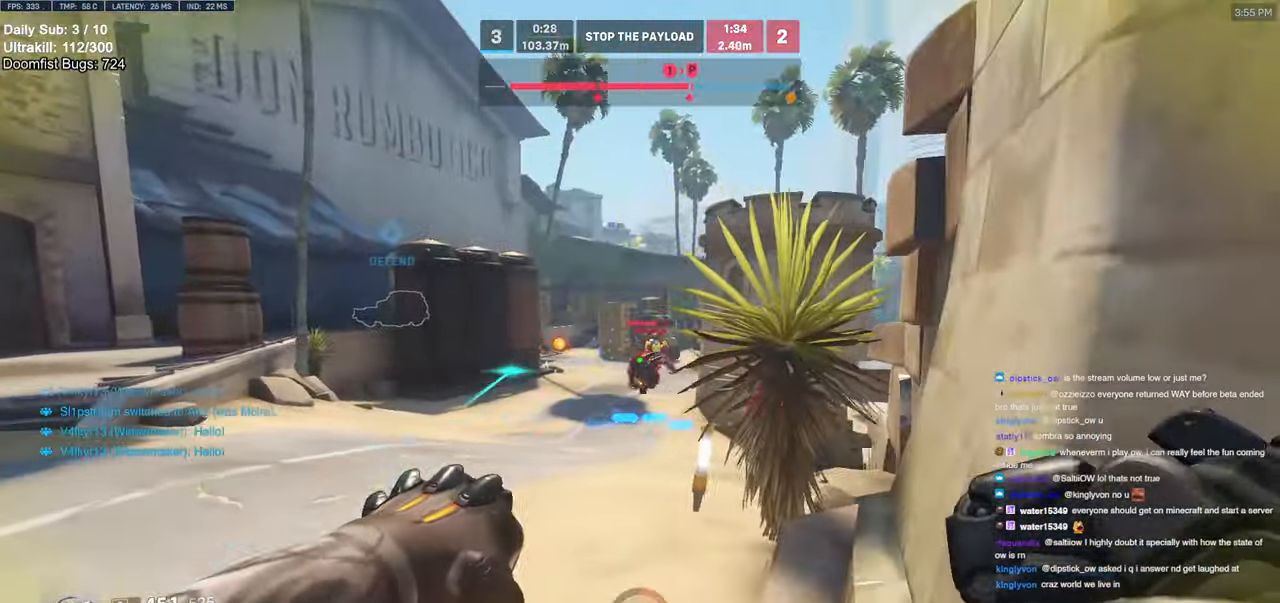
{"keys": ["d"], "mouse": [], "events": [[33, "a", "up"], [33, "mouse_left", "down"], [183, "mouse_left", "up"]]}
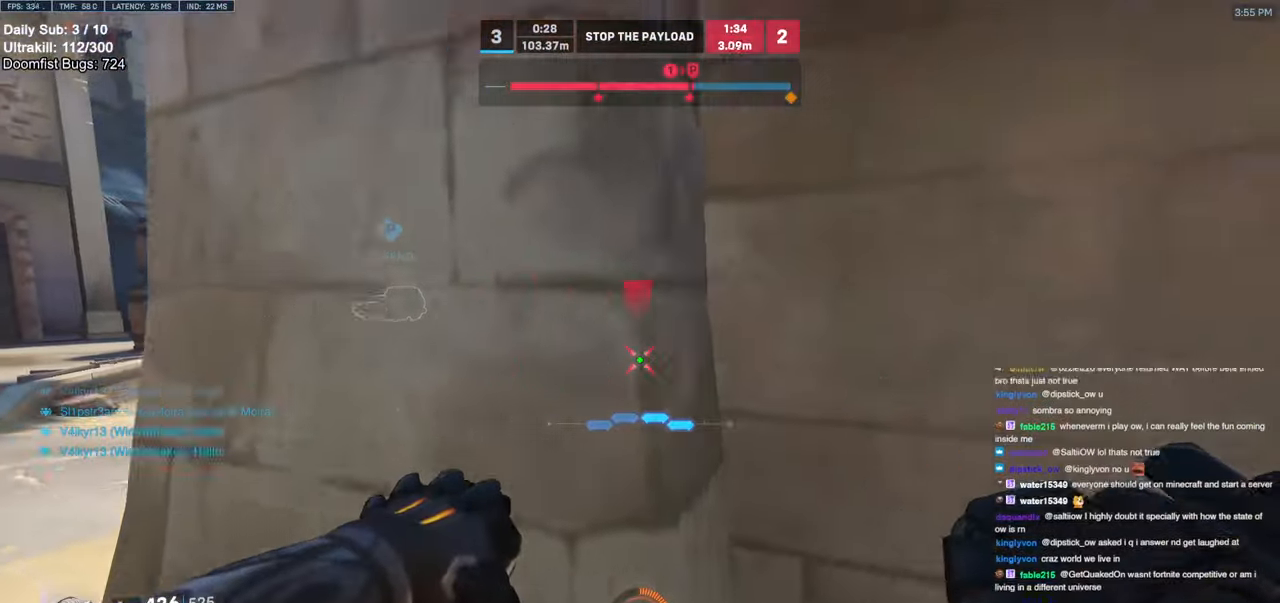
{"keys": ["a", "s"], "mouse": [], "events": [[16, "a", "down"], [16, "d", "up"], [200, "s", "down"], [283, "a", "up"], [333, "a", "down"], [333, "d", "down"], [433, "d", "up"]]}
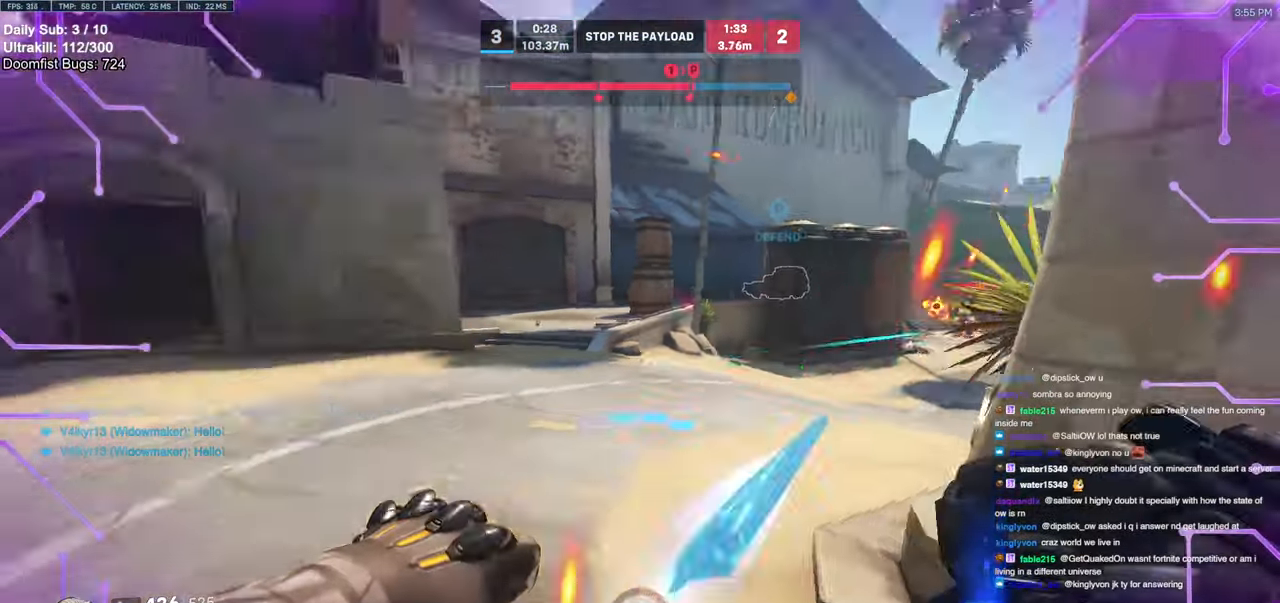
{"keys": ["a", "s"], "mouse": [], "events": [[66, "a", "up"], [66, "d", "down"], [66, "mouse_left", "down"], [166, "mouse_left", "up"], [500, "a", "down"], [500, "d", "up"]]}
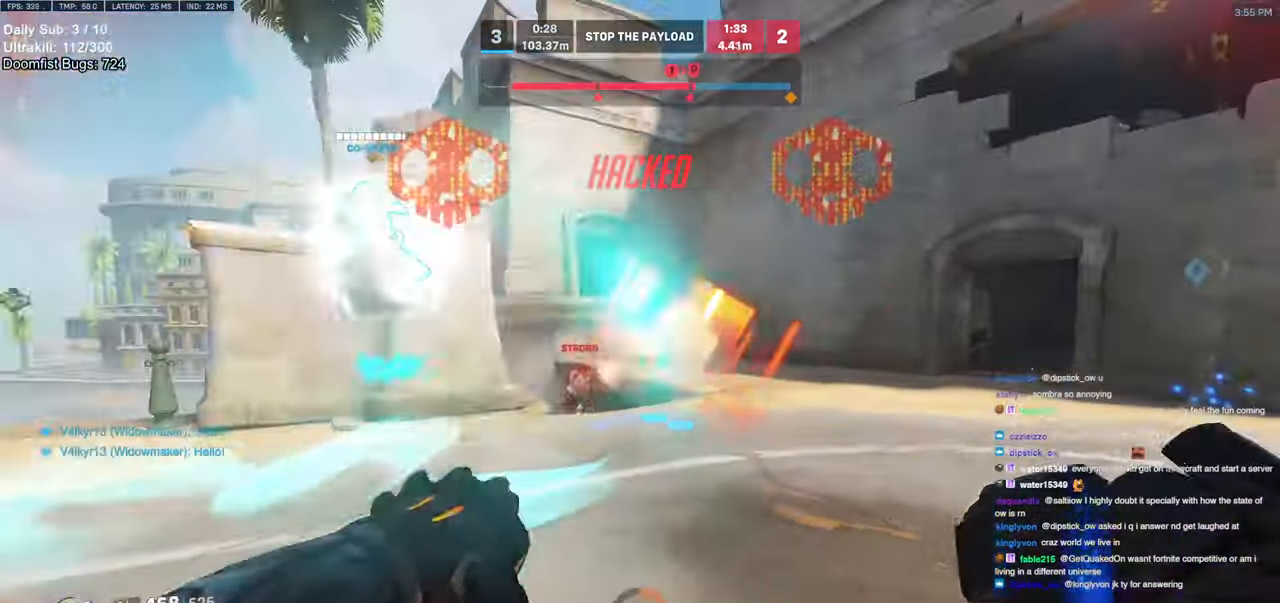
{"keys": ["a", "s"], "mouse": [], "events": [[266, "mouse_left", "down"], [416, "mouse_left", "up"]]}
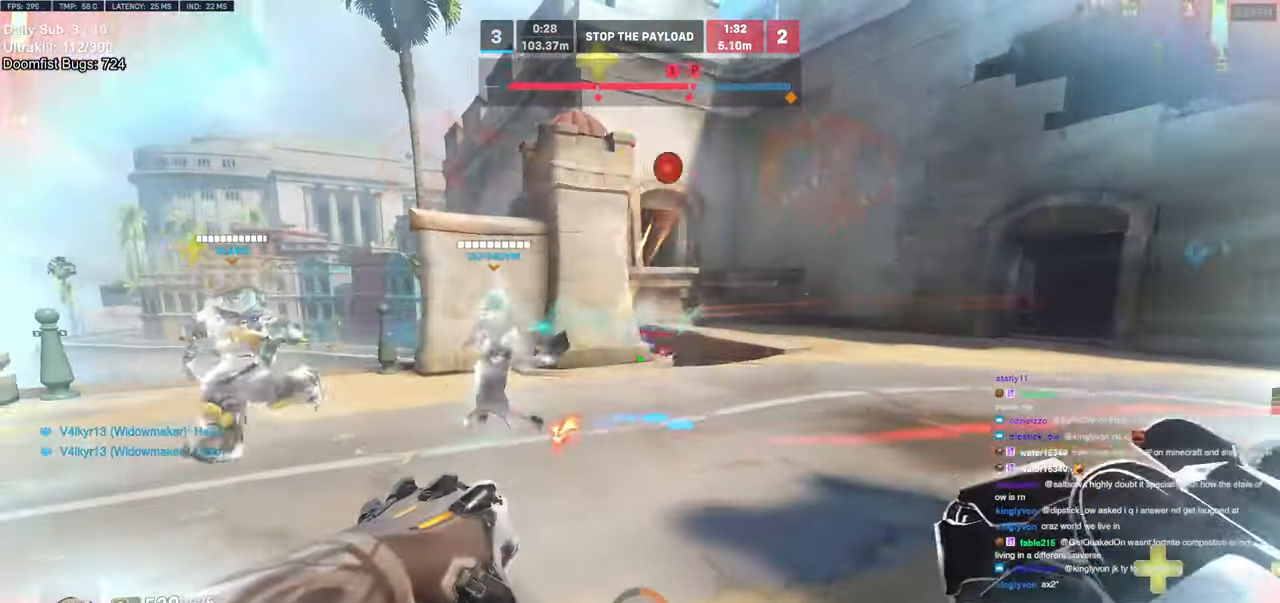
{"keys": ["a"], "mouse": [], "events": [[150, "d", "down"], [200, "a", "up"], [200, "s", "up"], [283, "mouse_left", "down"], [333, "a", "down"], [333, "d", "up"], [483, "mouse_left", "up"]]}
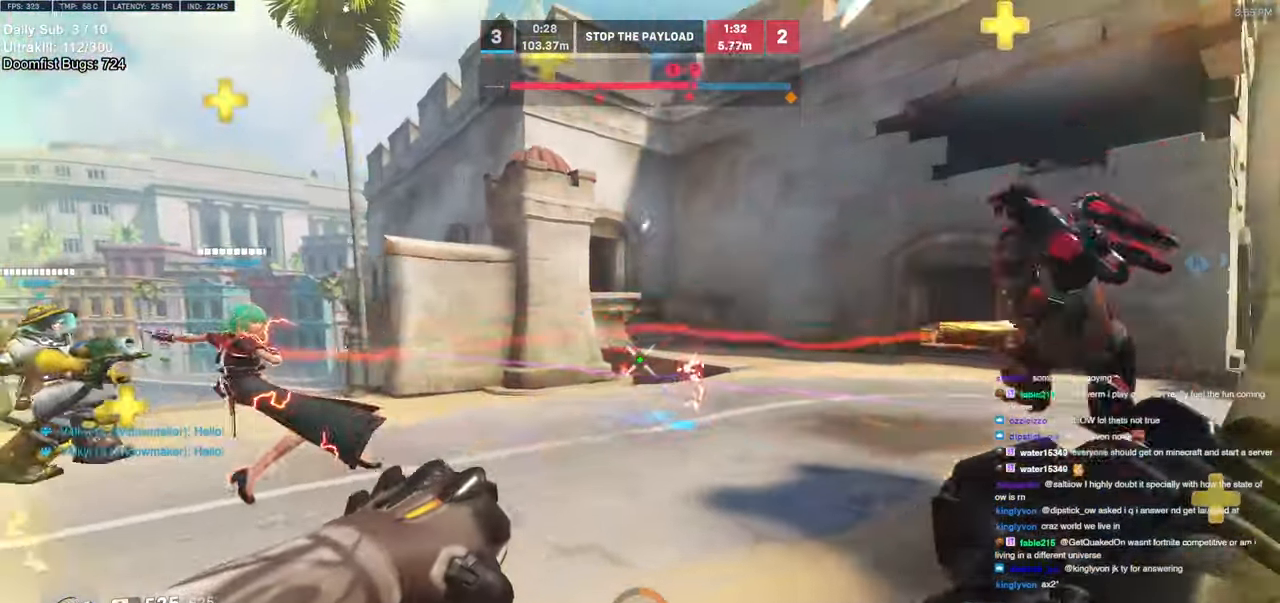
{"keys": ["a", "w"], "mouse": ["left"], "events": [[33, "mouse_left", "down"], [166, "a", "up"], [166, "d", "down"], [166, "mouse_left", "up"], [166, "w", "down"], [266, "d", "up"], [300, "a", "down"], [350, "w", "up"], [400, "mouse_left", "down"], [500, "w", "down"]]}
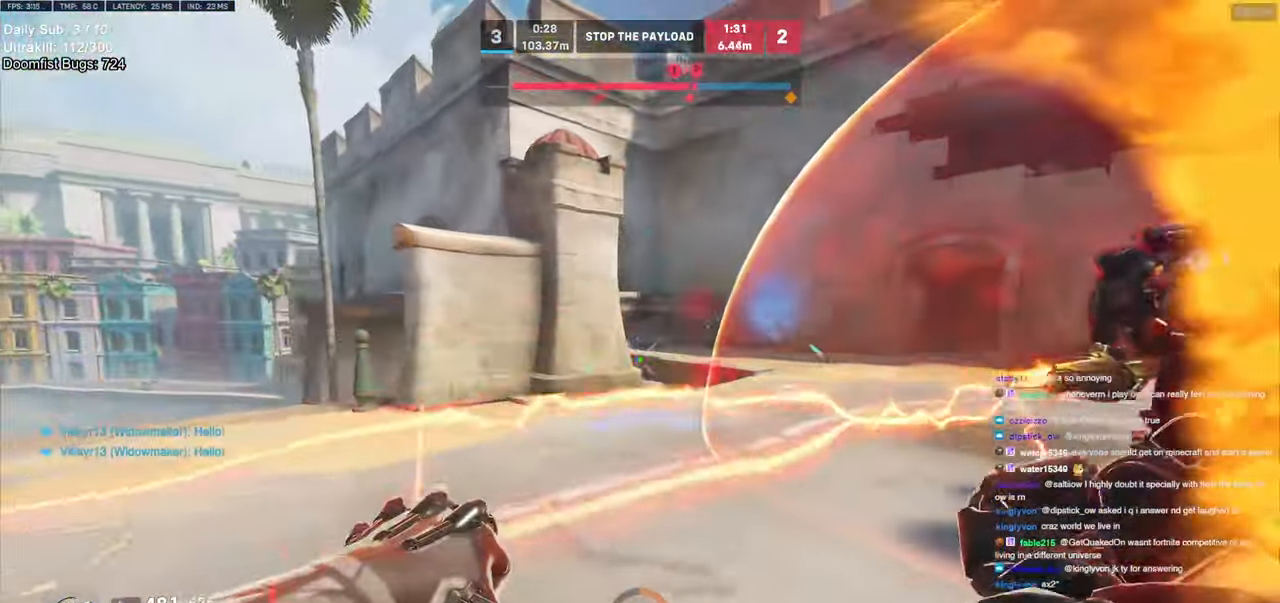
{"keys": ["d"], "mouse": [], "events": [[33, "mouse_left", "up"], [83, "a", "up"], [83, "d", "down"], [133, "a", "down"], [133, "d", "up"], [183, "w", "up"], [233, "w", "down"], [266, "a", "up"], [266, "d", "down"], [316, "w", "up"]]}
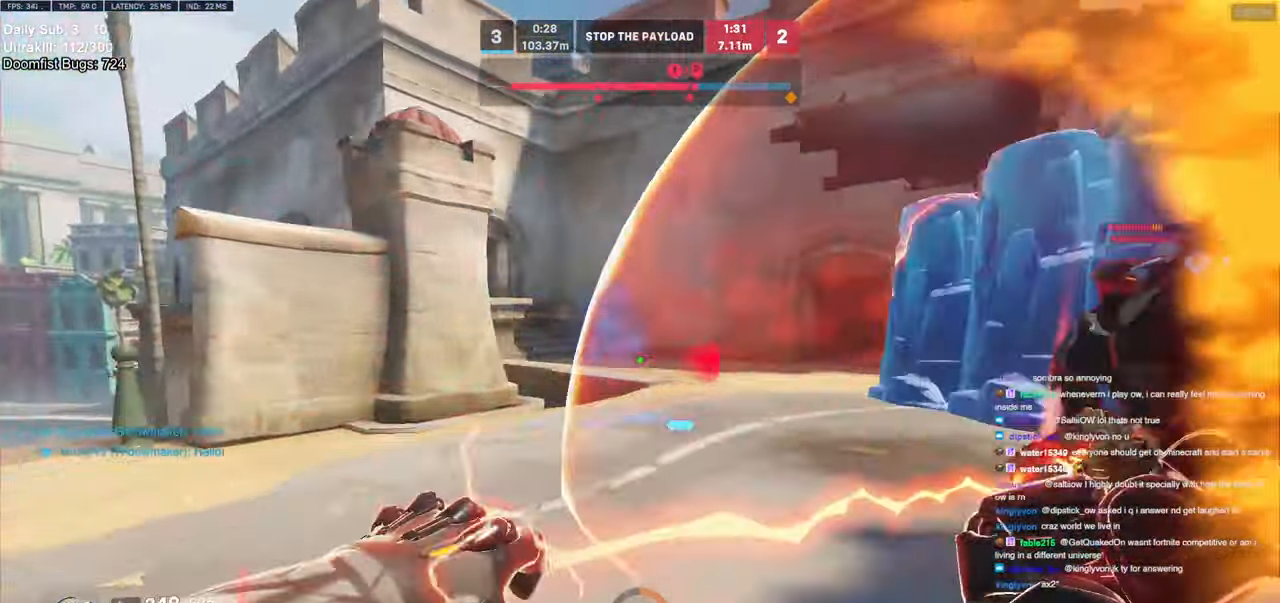
{"keys": ["w"], "mouse": ["right"], "events": [[250, "mouse_left", "down"], [333, "w", "down"], [383, "d", "up"], [383, "mouse_right", "down"], [433, "a", "down"], [433, "mouse_left", "up"], [483, "a", "up"]]}
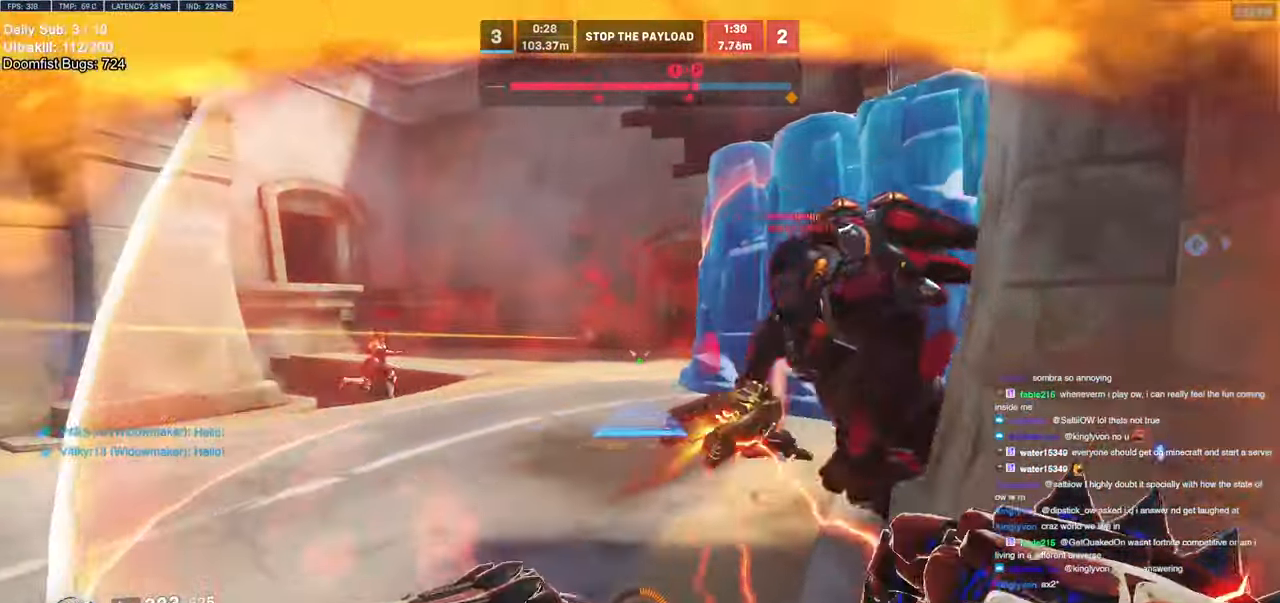
{"keys": ["w"], "mouse": ["right"], "events": [[66, "d", "down"], [166, "d", "up"], [400, "d", "down"], [500, "d", "up"]]}
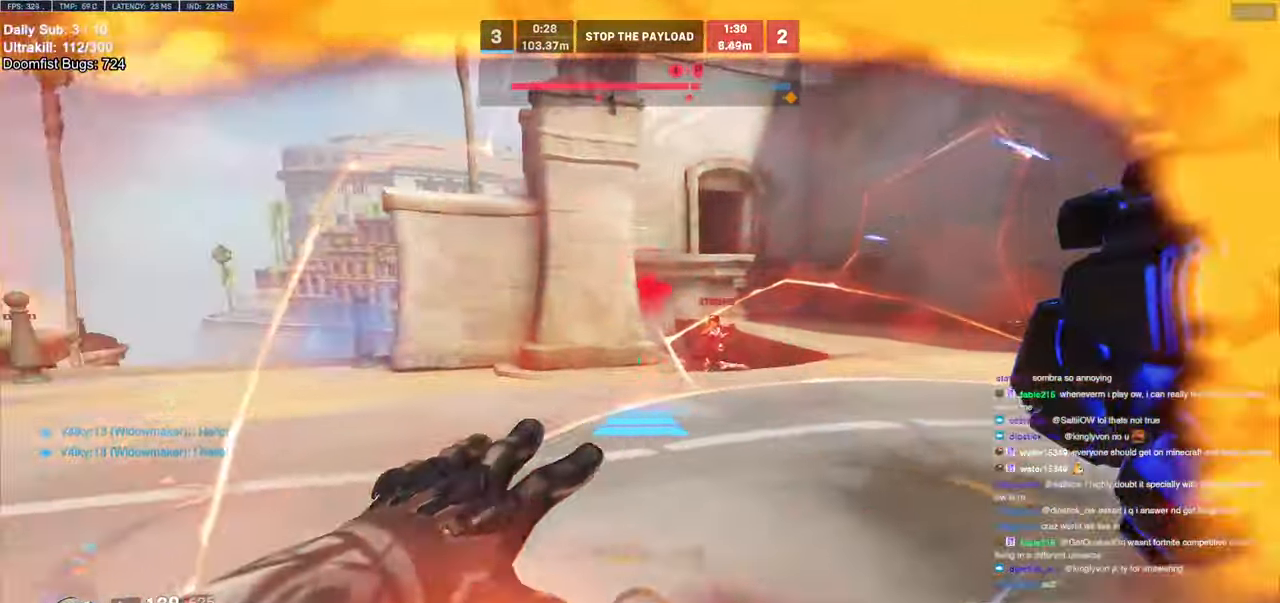
{"keys": ["w"], "mouse": [], "events": [[33, "mouse_right", "up"], [83, "d", "down"], [416, "d", "up"]]}
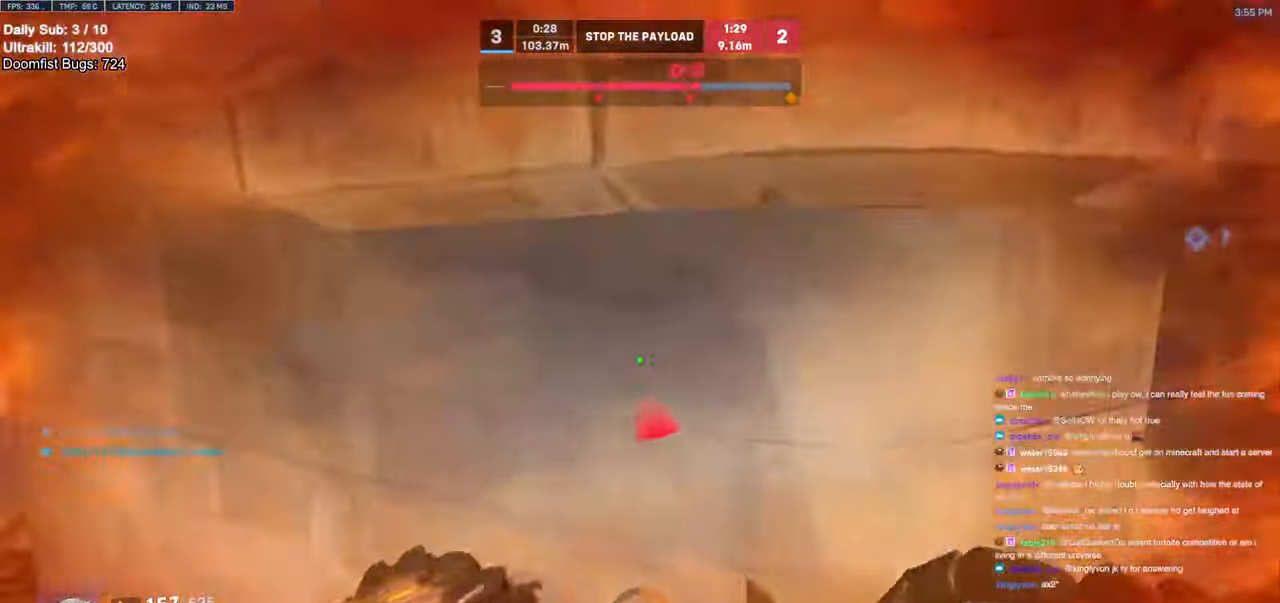
{"keys": ["d"], "mouse": ["left"], "events": [[50, "a", "down"], [150, "w", "up"], [200, "a", "up"], [200, "d", "down"], [200, "mouse_left", "down"], [283, "mouse_left", "up"], [483, "mouse_left", "down"]]}
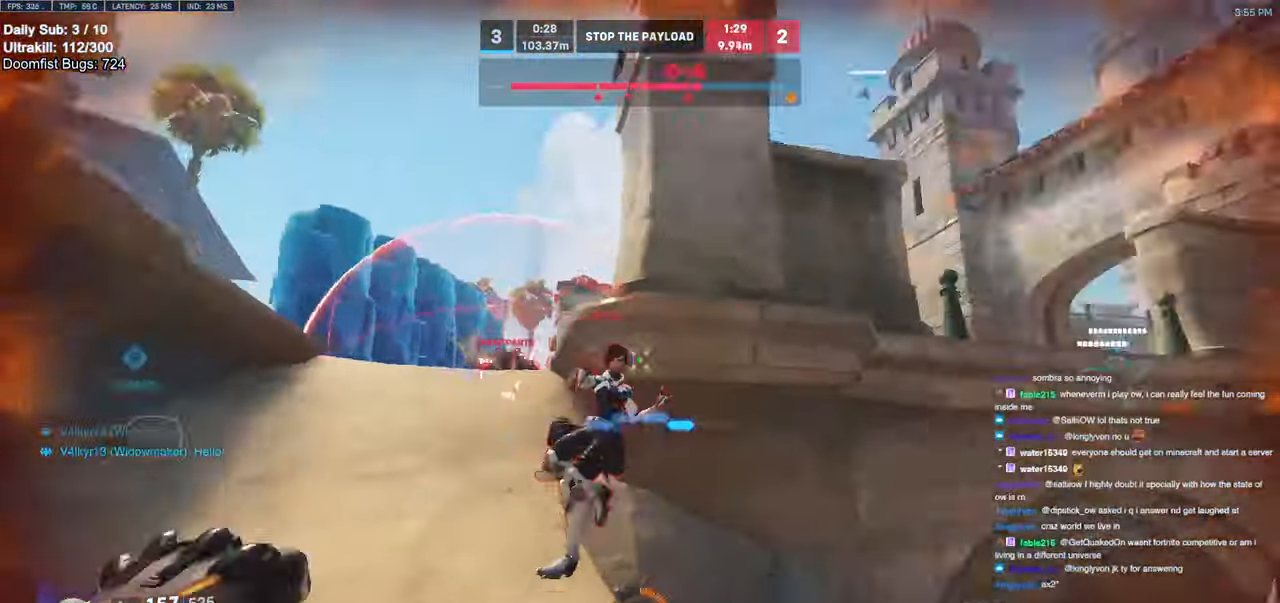
{"keys": ["a", "w"], "mouse": [], "events": [[66, "mouse_left", "up"], [66, "space", "down"], [66, "w", "down"], [166, "d", "up"], [216, "space", "up"], [250, "e", "down"], [350, "e", "up"], [400, "a", "down"]]}
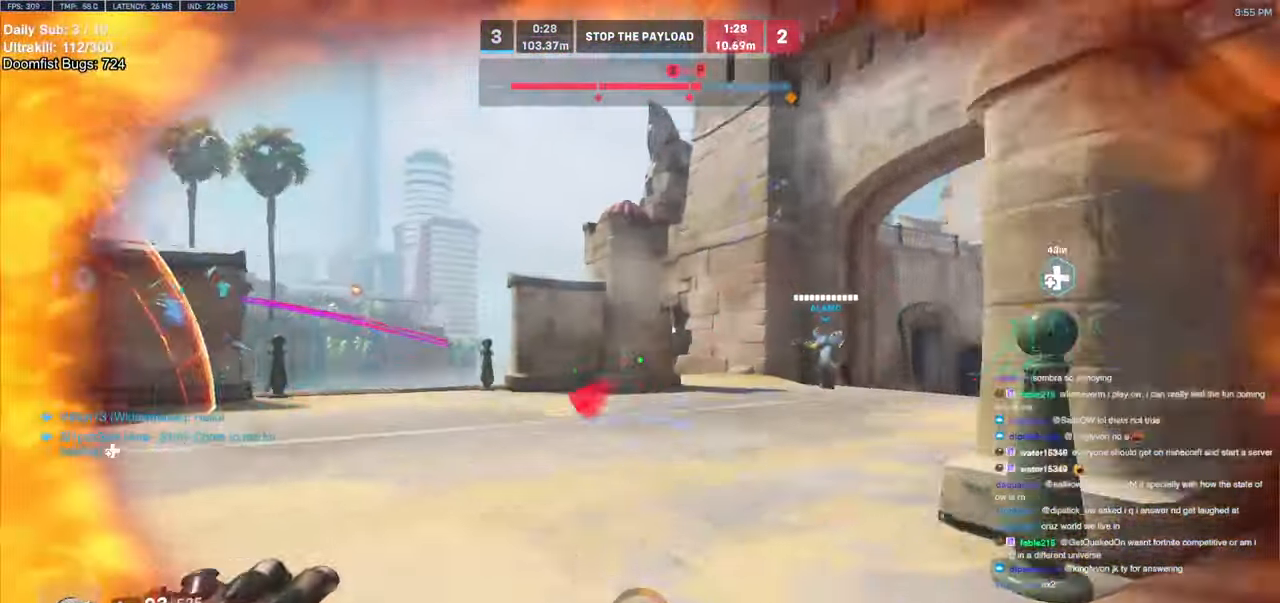
{"keys": ["a", "w"], "mouse": [], "events": [[33, "a", "up"], [83, "a", "down"], [83, "d", "down"], [133, "d", "up"], [183, "a", "up"], [316, "d", "down"], [366, "a", "down"], [366, "d", "up"]]}
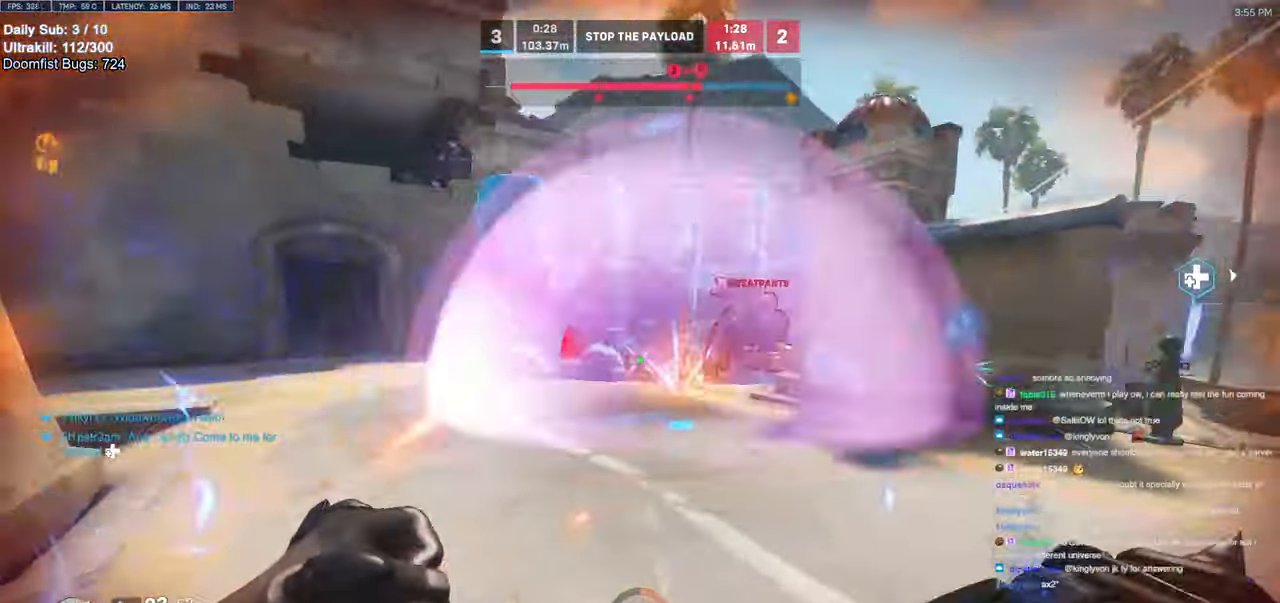
{"keys": ["d"], "mouse": [], "events": [[16, "w", "up"], [100, "mouse_left", "down"], [250, "mouse_left", "up"], [250, "shift", "down"], [250, "space", "down"], [300, "space", "up"], [333, "a", "up"], [333, "d", "down"], [383, "shift", "up"]]}
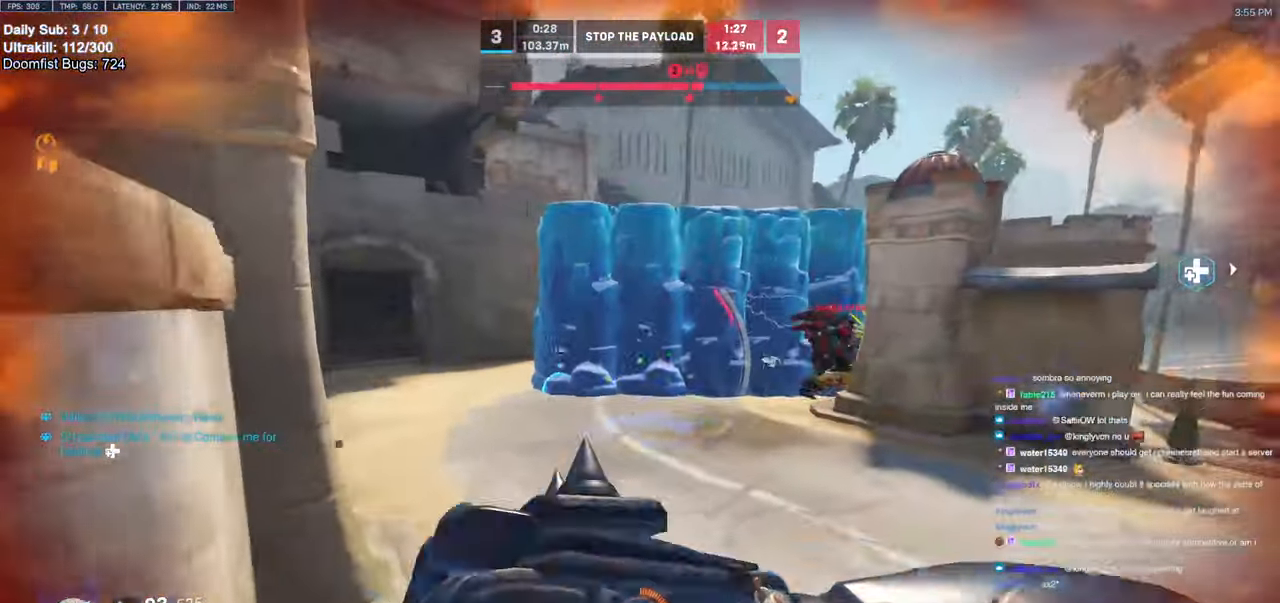
{"keys": ["d"], "mouse": [], "events": [[16, "w", "down"], [166, "w", "up"]]}
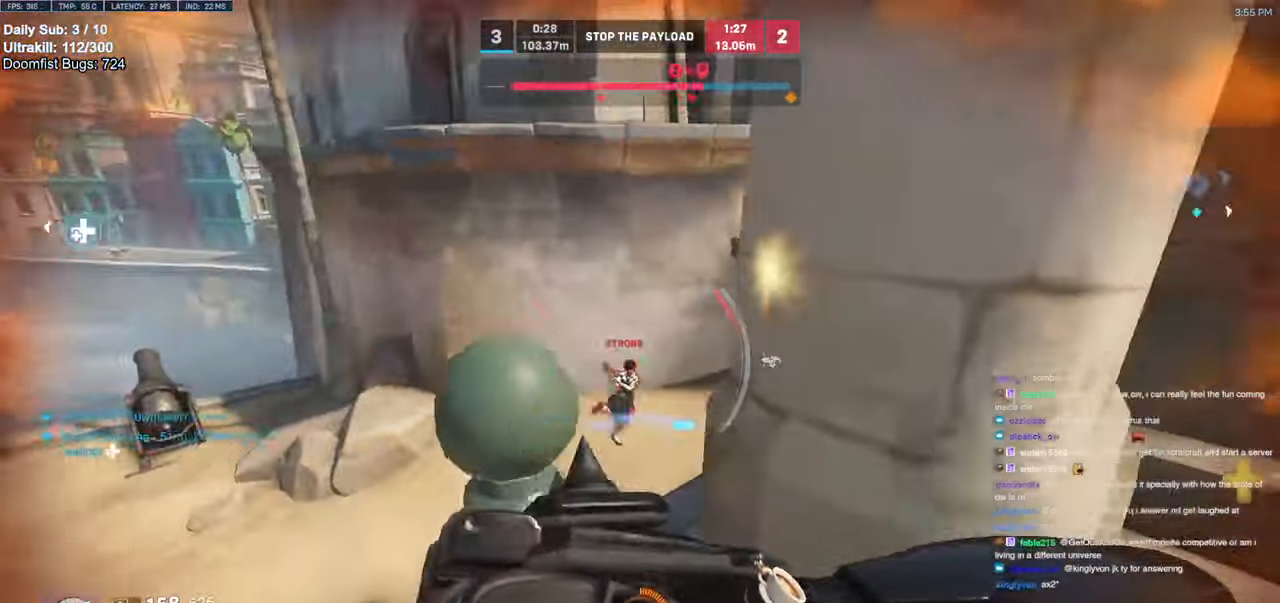
{"keys": ["d"], "mouse": [], "events": [[133, "s", "down"], [183, "s", "up"], [283, "w", "down"], [466, "d", "up"], [500, "d", "down"], [500, "w", "up"]]}
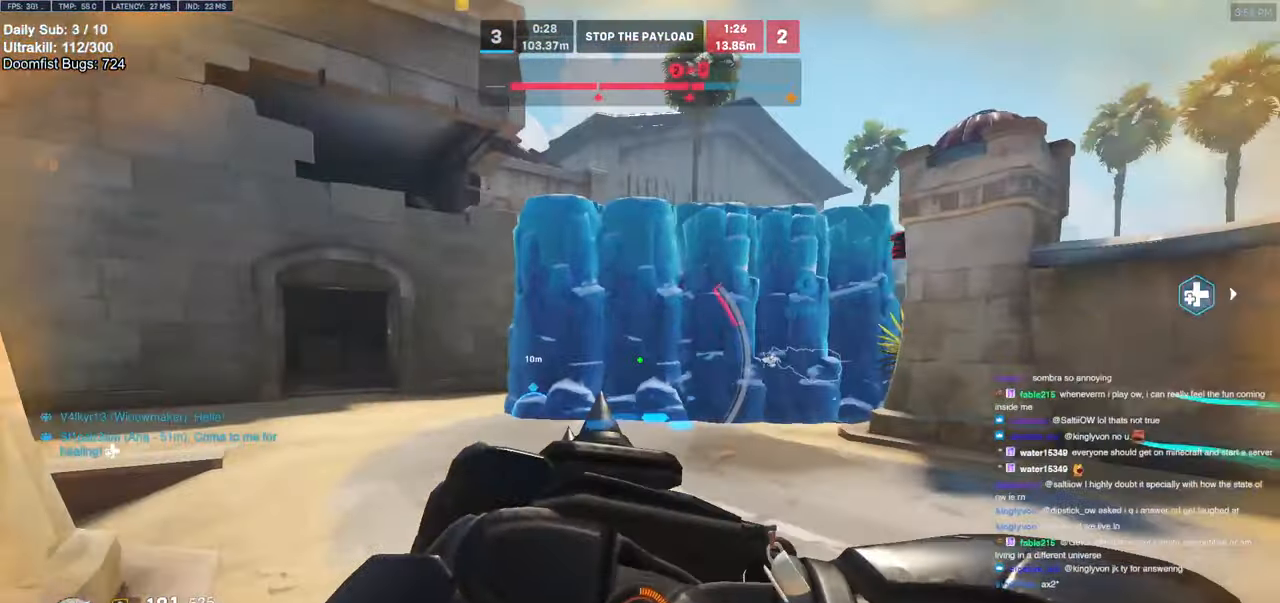
{"keys": ["d"], "mouse": [], "events": []}
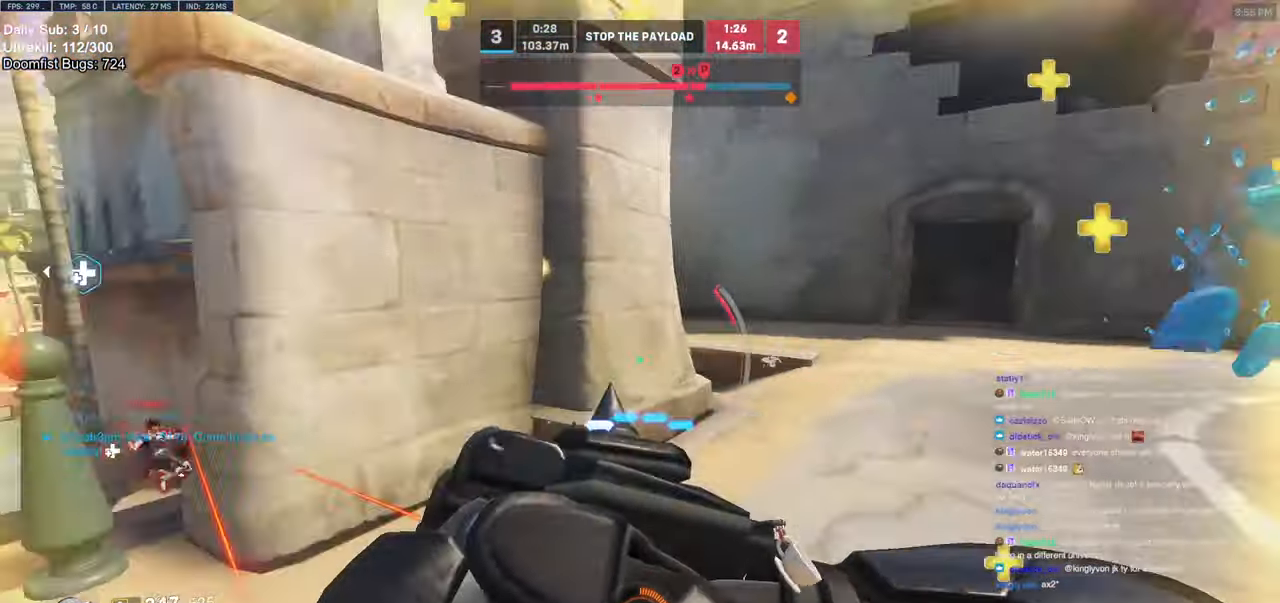
{"keys": ["a", "w"], "mouse": ["left"], "events": [[216, "shift", "down"], [300, "a", "down"], [350, "d", "up"], [350, "shift", "up"], [450, "mouse_left", "down"], [450, "w", "down"]]}
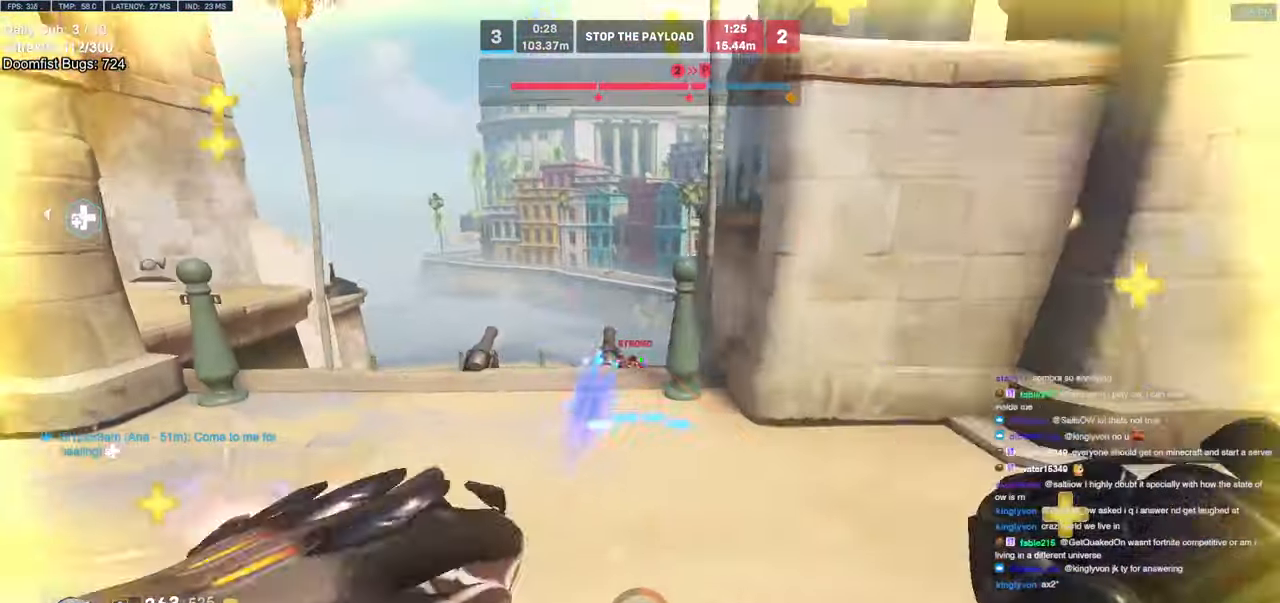
{"keys": ["a", "s", "space"], "mouse": [], "events": [[83, "mouse_left", "up"], [183, "w", "up"], [266, "s", "down"], [466, "space", "down"]]}
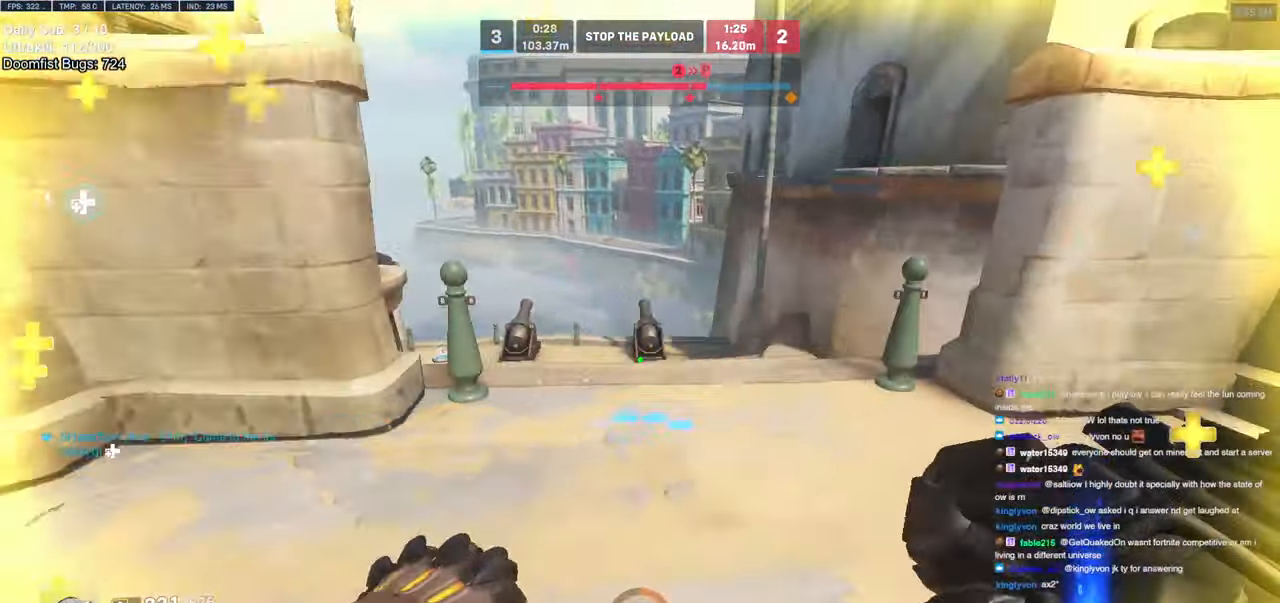
{"keys": ["a", "w"], "mouse": [], "events": [[100, "mouse_left", "down"], [100, "space", "up"], [200, "mouse_right", "down"], [200, "s", "up"], [250, "mouse_left", "up"], [383, "w", "down"], [483, "mouse_right", "up"]]}
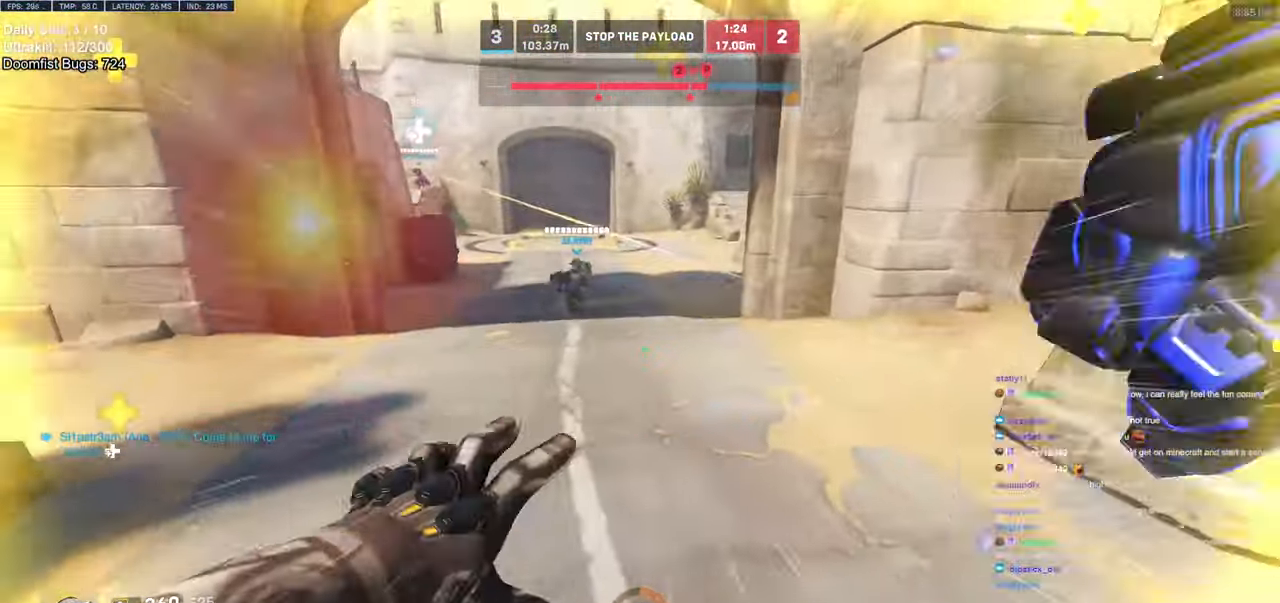
{"keys": ["d", "s"], "mouse": [], "events": [[16, "a", "up"], [166, "a", "down"], [216, "space", "down"], [250, "space", "up"], [350, "w", "up"], [450, "s", "down"], [500, "a", "up"], [500, "d", "down"]]}
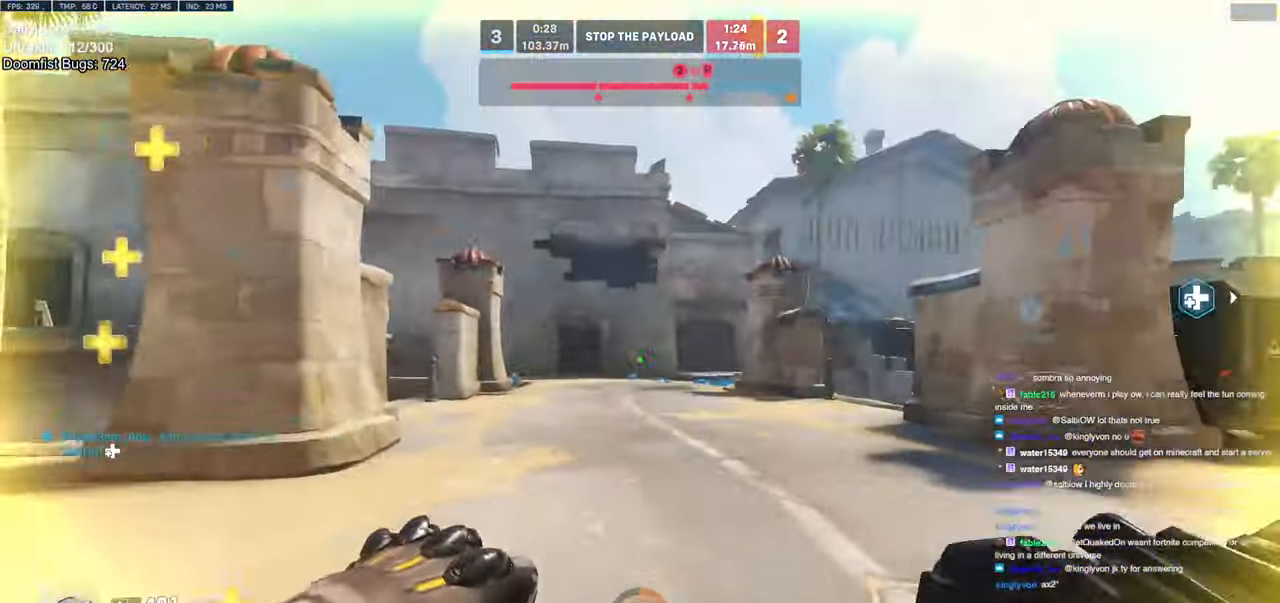
{"keys": ["w"], "mouse": [], "events": [[33, "s", "up"], [233, "w", "down"], [466, "d", "up"]]}
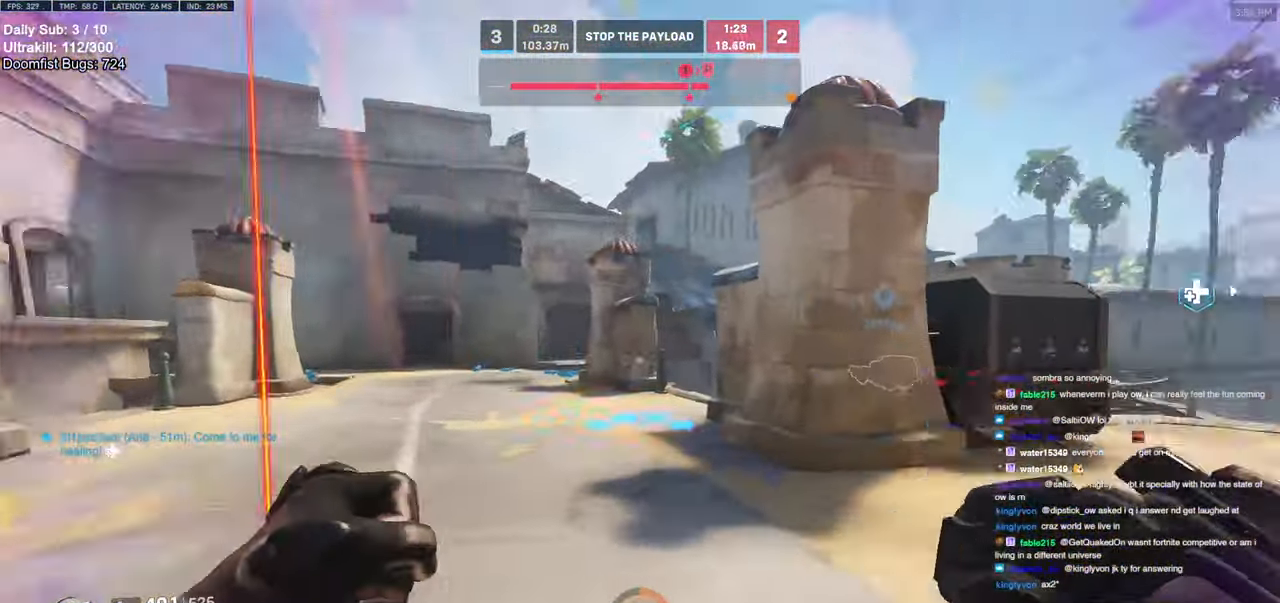
{"keys": ["d"], "mouse": ["left"], "events": [[200, "a", "down"], [300, "d", "down"], [333, "a", "up"], [383, "mouse_left", "down"], [383, "w", "up"]]}
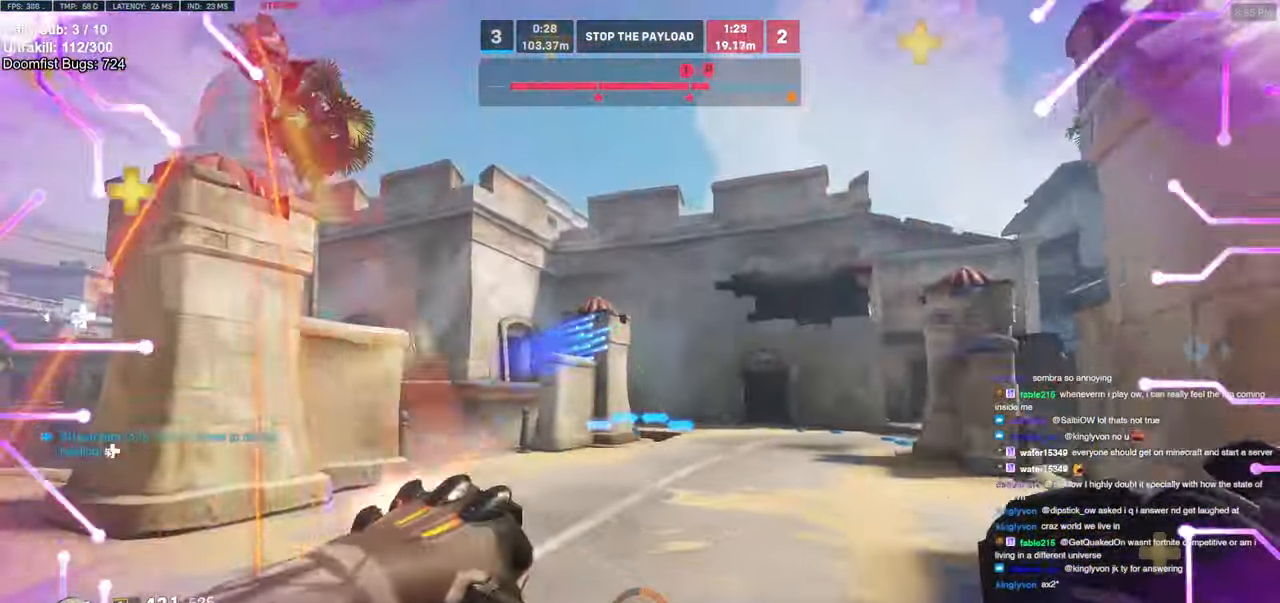
{"keys": ["s"], "mouse": [], "events": [[33, "mouse_left", "up"], [216, "mouse_left", "down"], [300, "s", "down"], [350, "mouse_left", "up"], [500, "d", "up"]]}
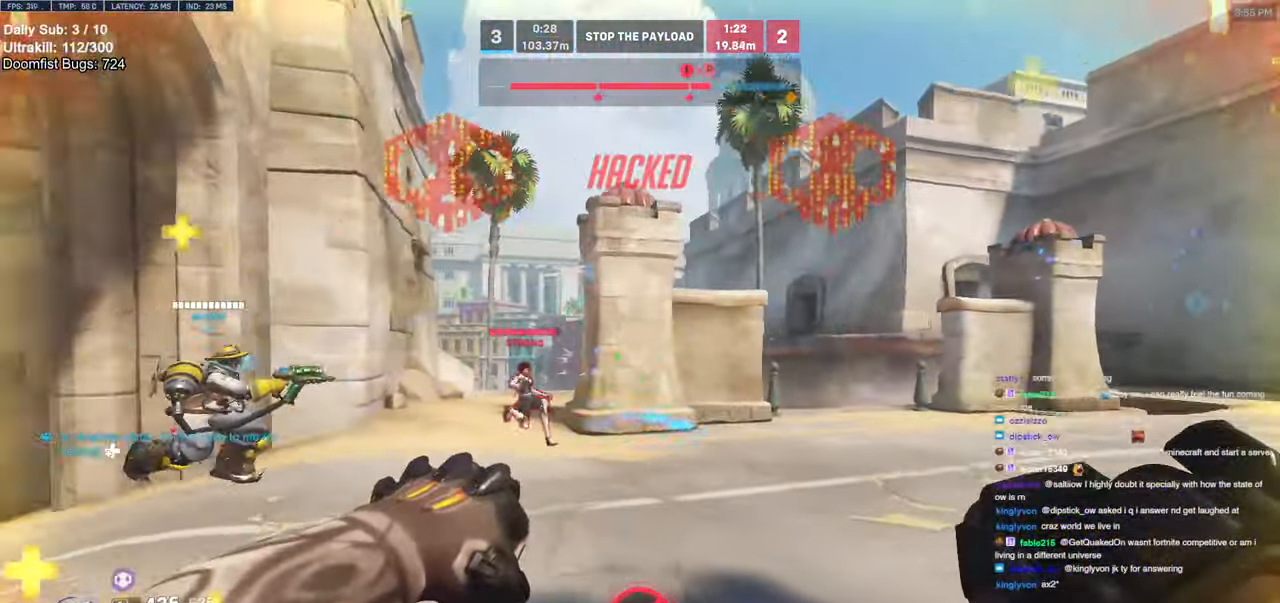
{"keys": ["a", "w"], "mouse": [], "events": [[33, "d", "down"], [33, "mouse_left", "down"], [183, "mouse_left", "up"], [233, "s", "up"], [316, "d", "up"], [316, "w", "down"], [416, "a", "down"]]}
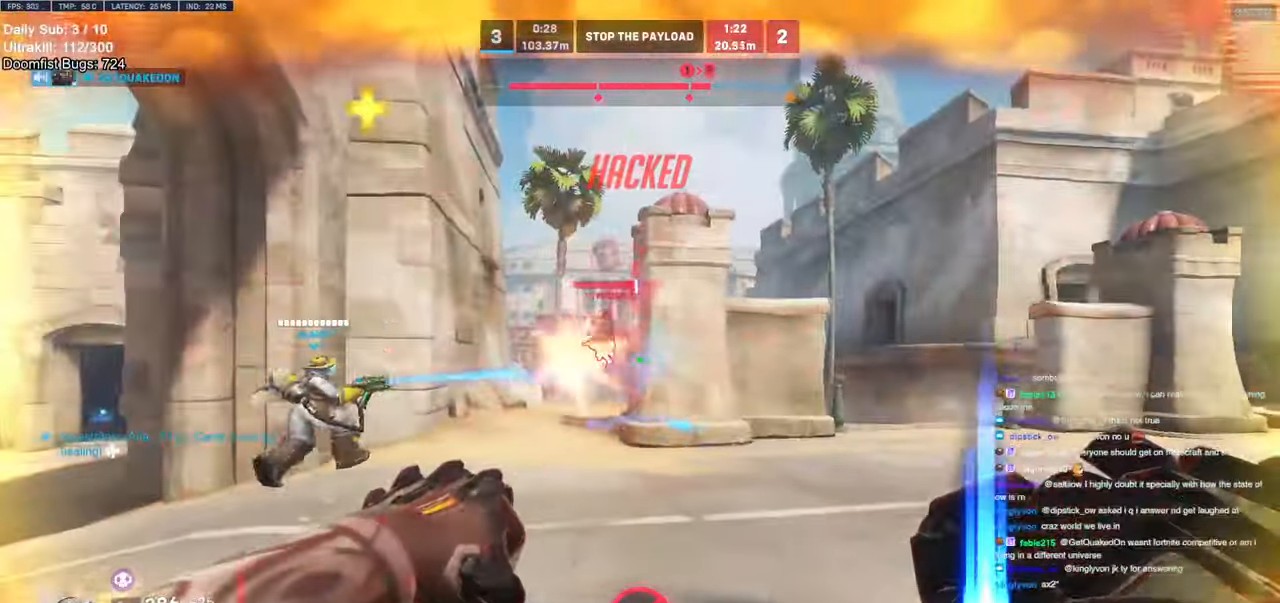
{"keys": ["a"], "mouse": [], "events": [[100, "mouse_left", "down"], [100, "w", "up"], [150, "d", "down"], [200, "a", "up"], [383, "a", "down"], [433, "d", "up"], [433, "mouse_left", "up"]]}
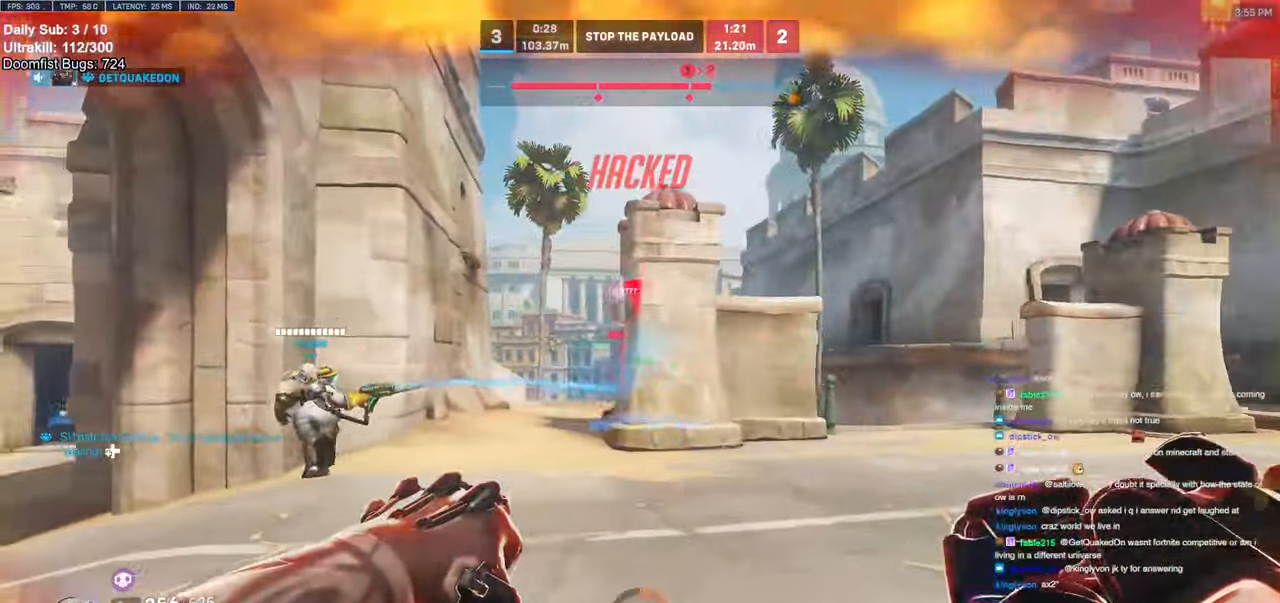
{"keys": ["a", "w"], "mouse": [], "events": [[116, "a", "up"], [166, "w", "down"], [216, "e", "down"], [316, "a", "down"], [316, "e", "up"]]}
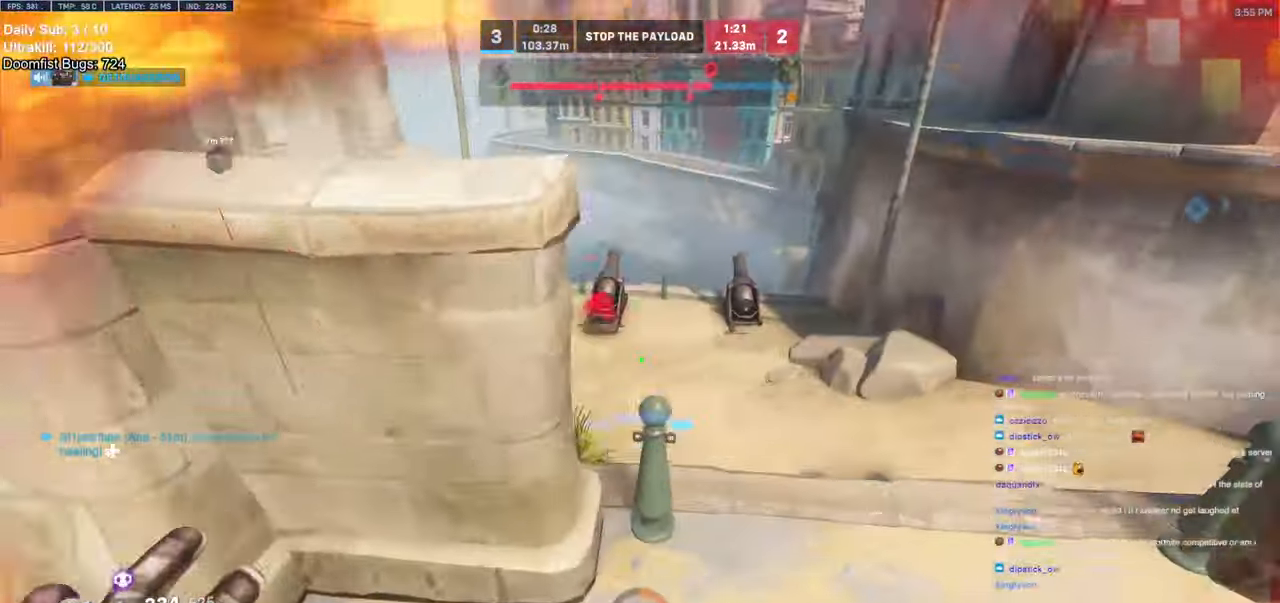
{"keys": ["a", "w"], "mouse": [], "events": [[33, "a", "up"], [83, "d", "down"], [133, "w", "up"], [283, "a", "down"], [283, "s", "down"], [316, "d", "up"], [316, "s", "up"], [466, "w", "down"]]}